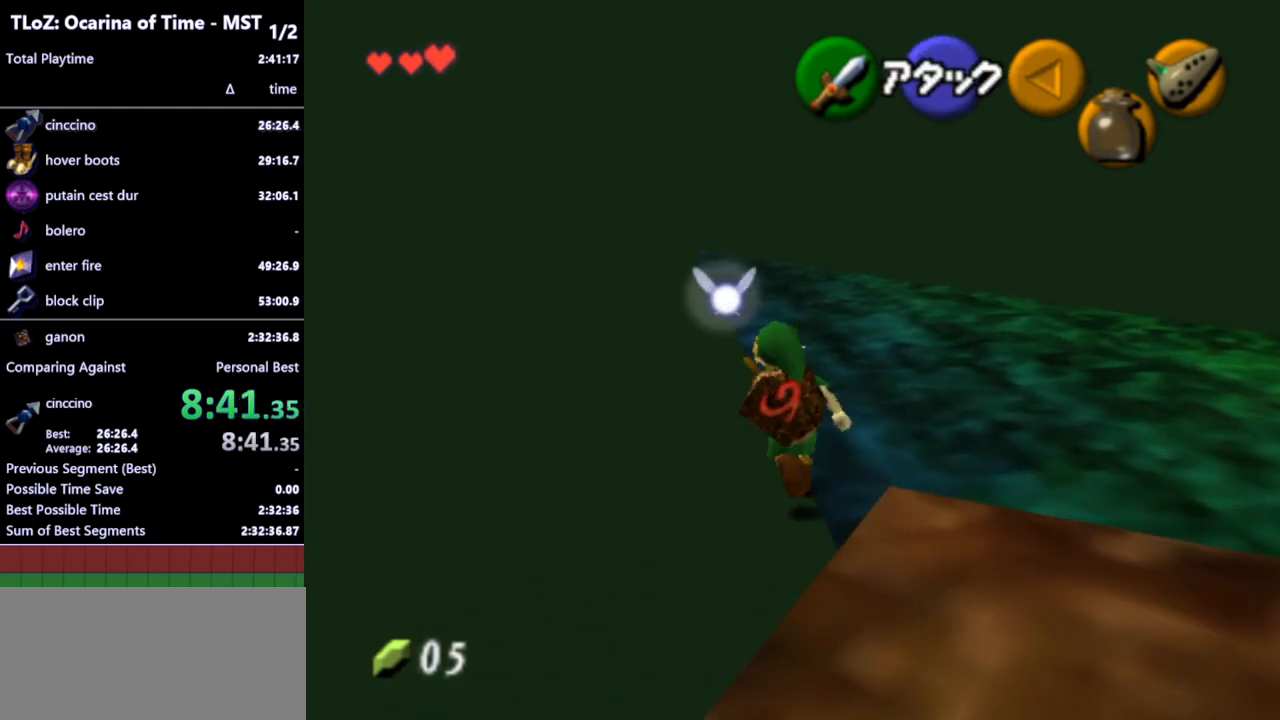
Gameplay with a controller (Nintendo layout); each line is a JSON object with the inputs held at the frame after it. "events" lists button and stick changes between this image and that frame as [ms after this image, input, new state], when the widget could be followed in between. Not read: L3 R3.
{"buttons": [], "left_stick": "up", "right_stick": "center", "events": [[33, "A", "down"], [167, "A", "up"], [167, "L1", "down"], [167, "left_stick", "up"], [333, "L1", "up"]]}
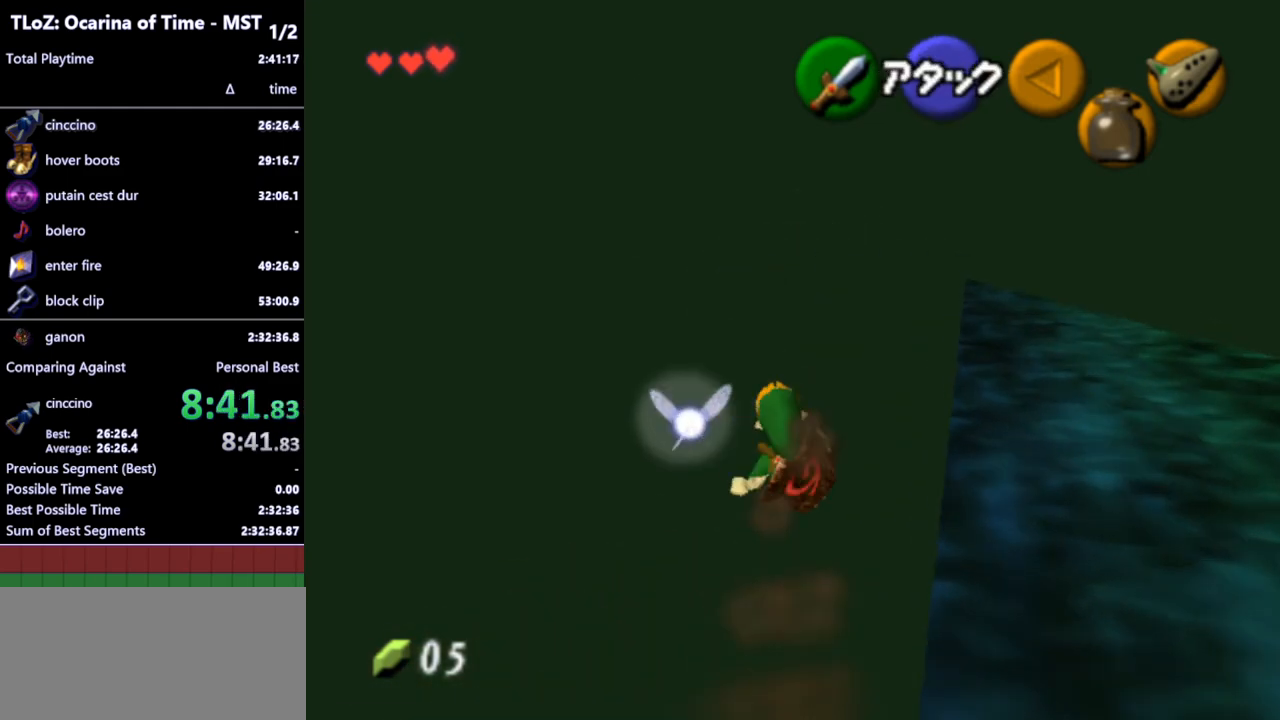
{"buttons": [], "left_stick": "up", "right_stick": "center", "events": [[67, "left_stick", "up-right"], [500, "left_stick", "up"]]}
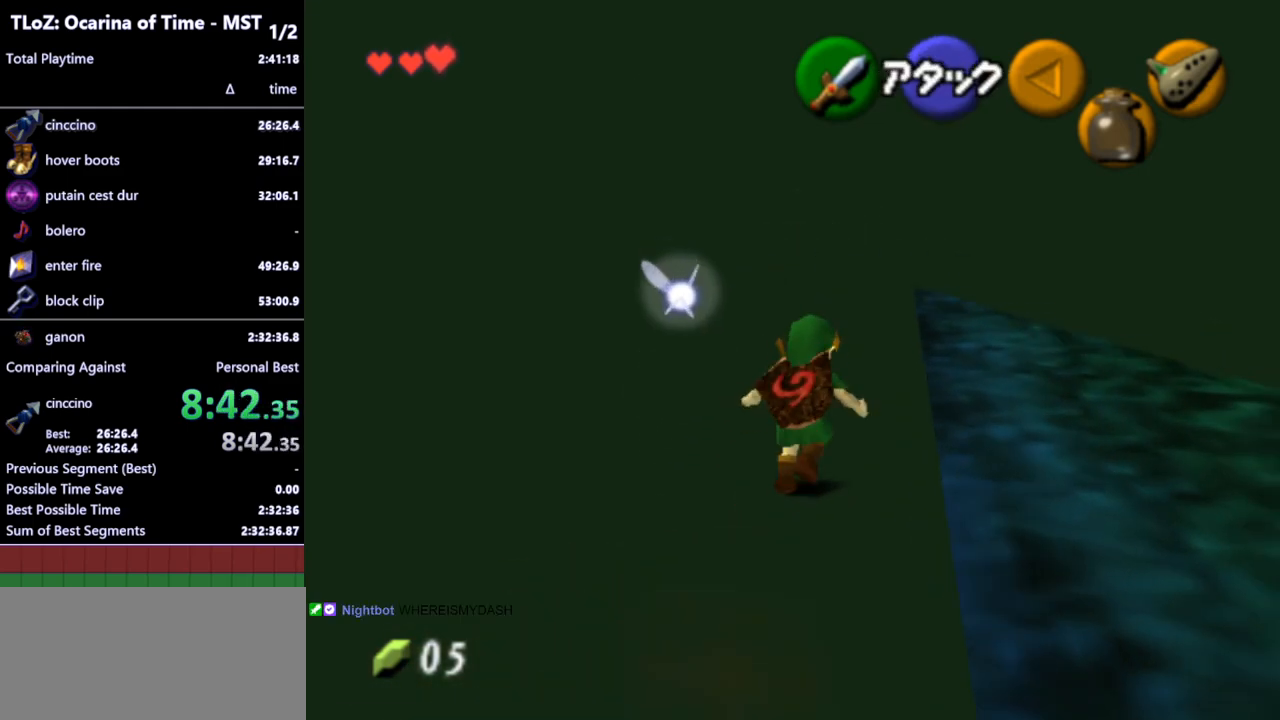
{"buttons": [], "left_stick": "up", "right_stick": "center", "events": [[233, "A", "down"], [333, "A", "up"]]}
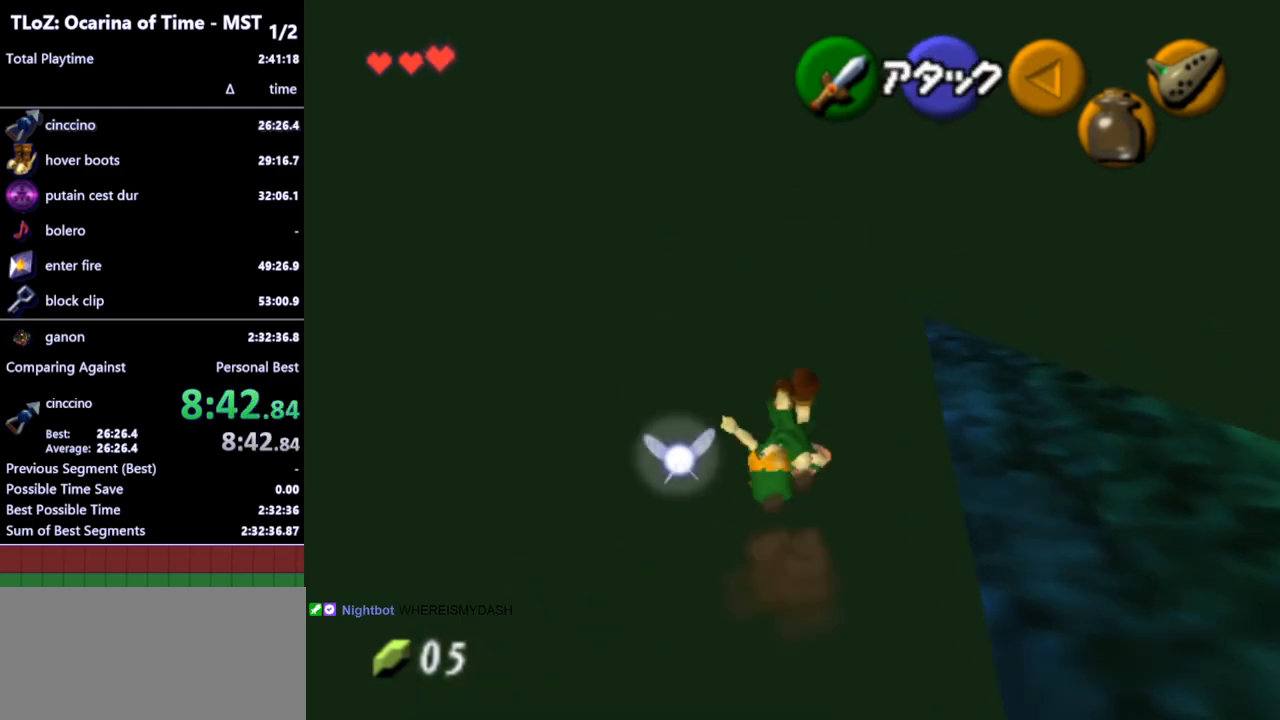
{"buttons": [], "left_stick": "center", "right_stick": "center", "events": [[467, "left_stick", "center"]]}
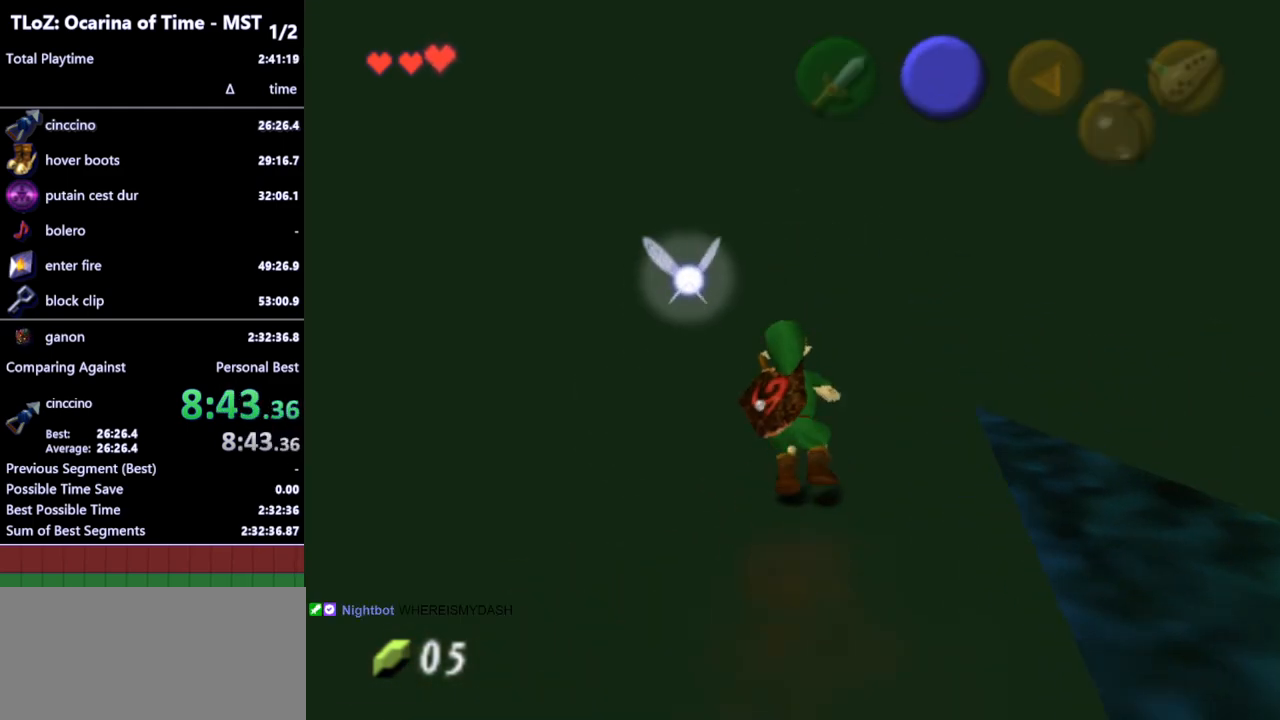
{"buttons": ["L1"], "left_stick": "center", "right_stick": "center", "events": [[133, "left_stick", "down"], [433, "L1", "down"], [467, "left_stick", "center"]]}
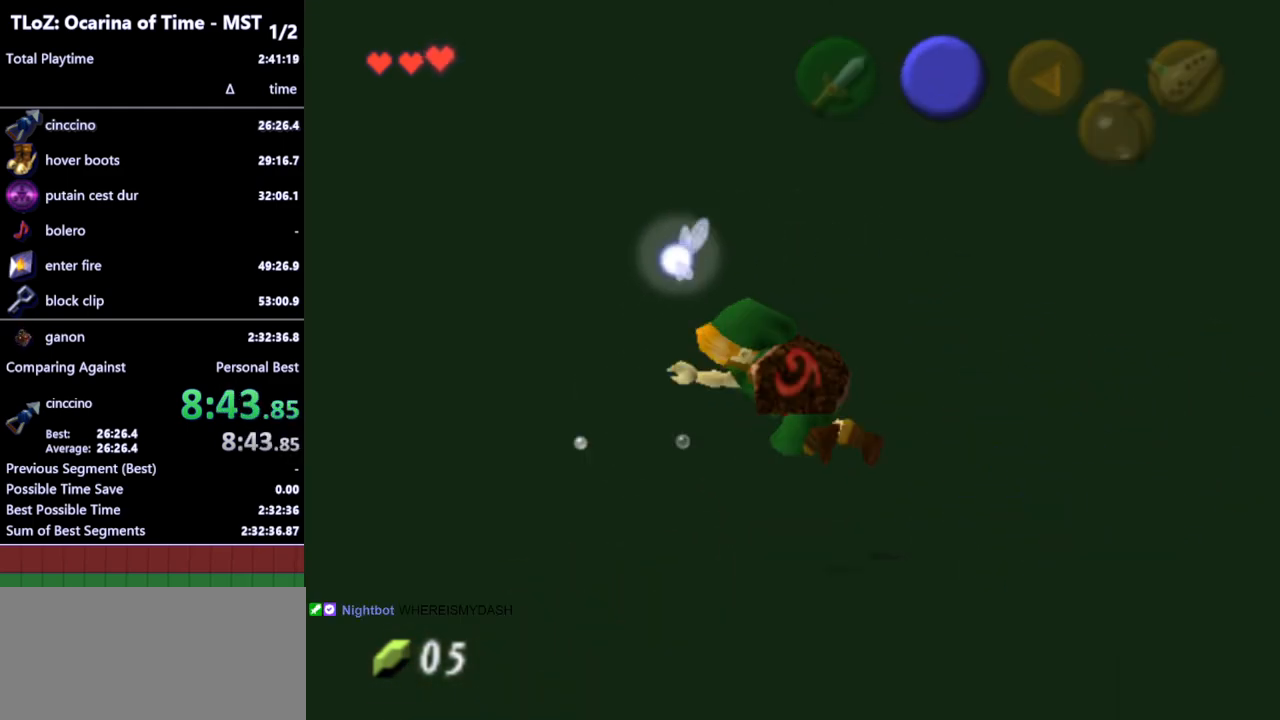
{"buttons": ["L1"], "left_stick": "center", "right_stick": "center", "events": []}
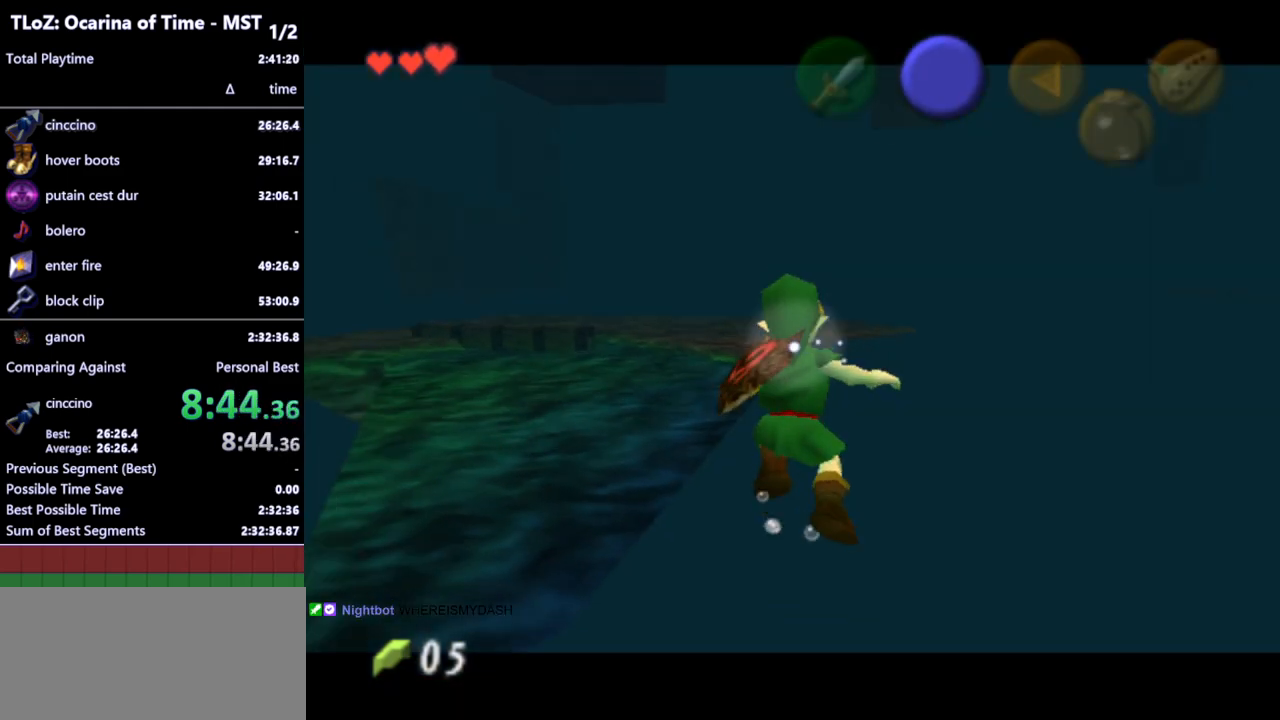
{"buttons": [], "left_stick": "center", "right_stick": "center", "events": [[433, "L1", "up"]]}
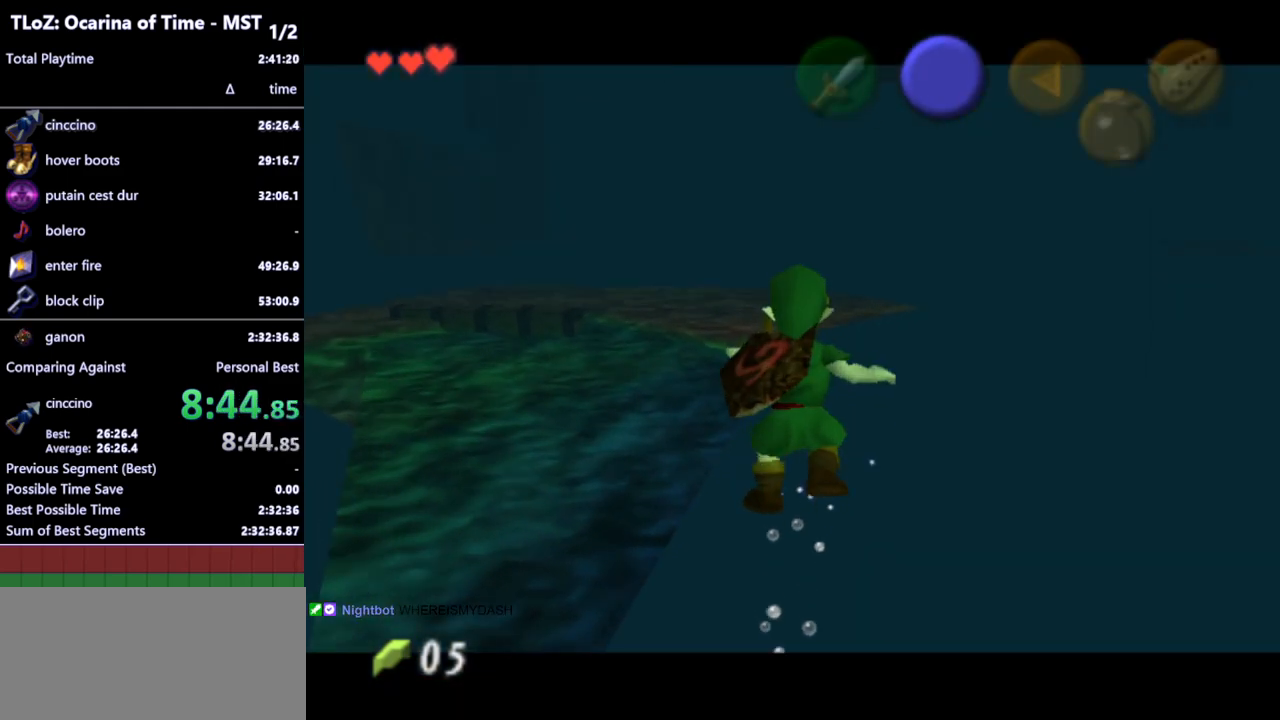
{"buttons": [], "left_stick": "center", "right_stick": "center", "events": []}
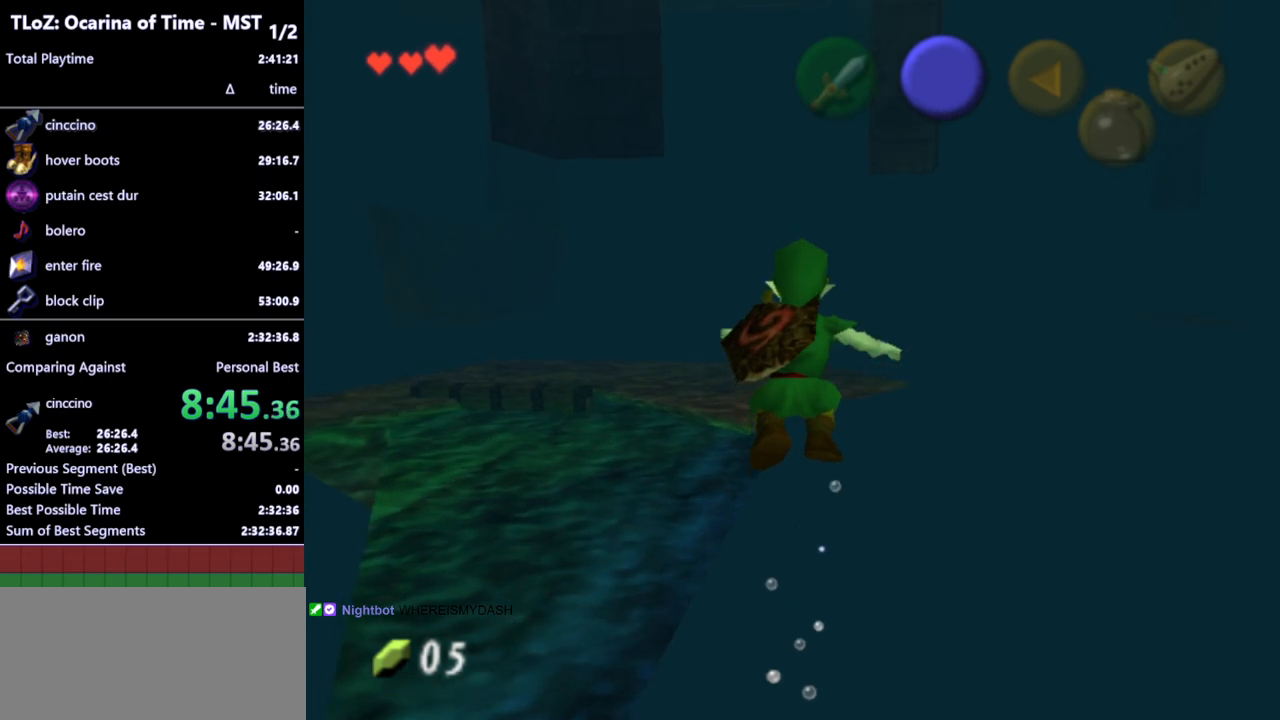
{"buttons": ["L1"], "left_stick": "center", "right_stick": "center", "events": [[33, "left_stick", "up-right"], [300, "left_stick", "up"], [433, "L1", "down"], [433, "left_stick", "center"]]}
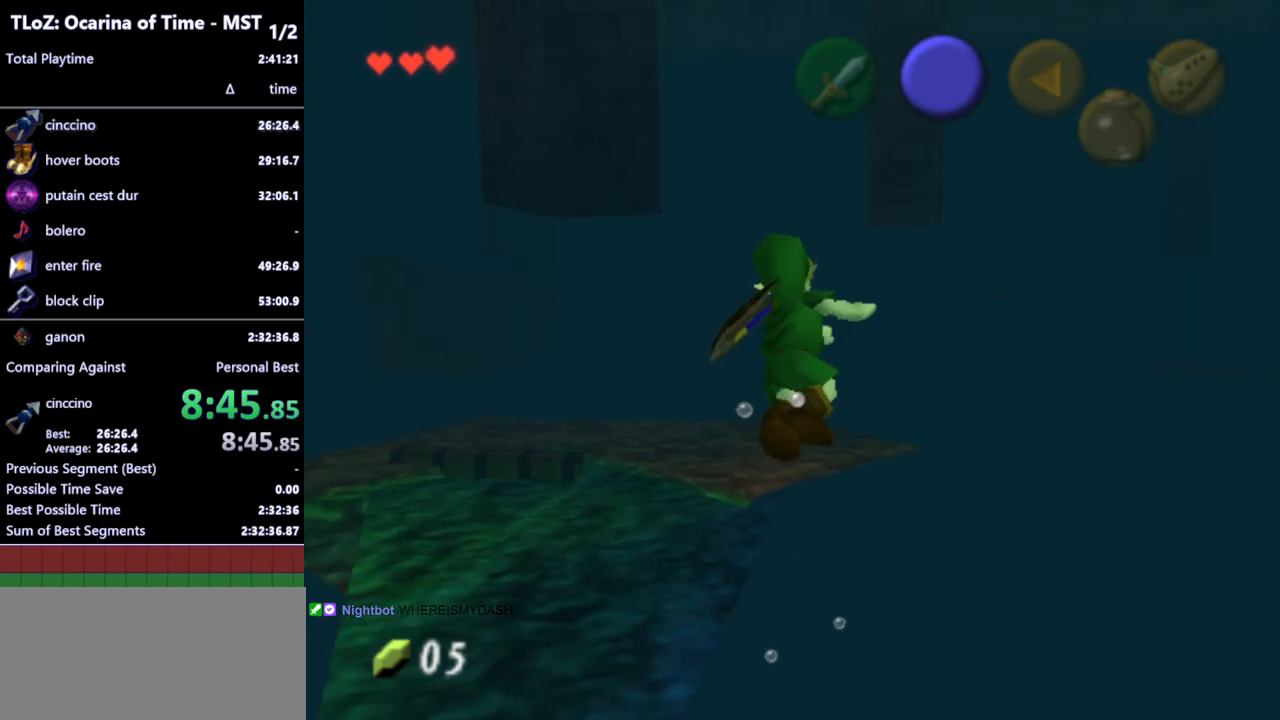
{"buttons": ["L1"], "left_stick": "center", "right_stick": "center", "events": [[233, "left_stick", "down"], [467, "left_stick", "center"]]}
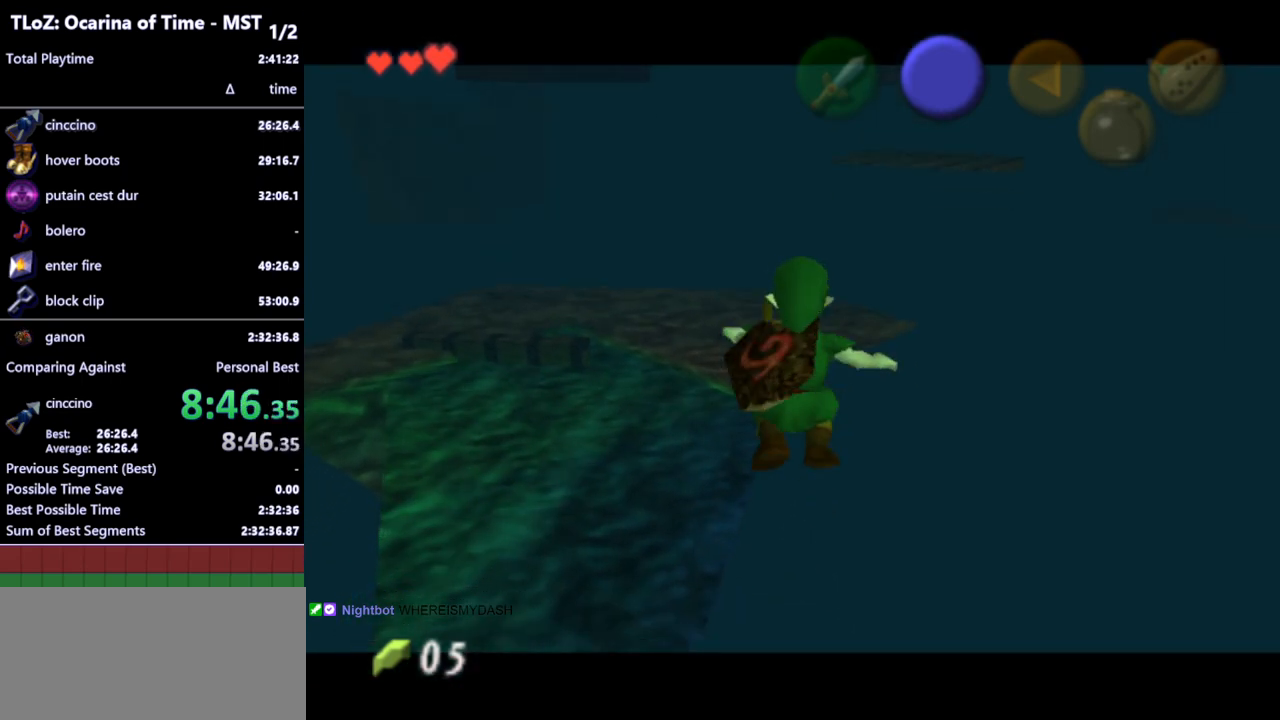
{"buttons": ["L1"], "left_stick": "down-right", "right_stick": "center", "events": [[433, "left_stick", "down-right"]]}
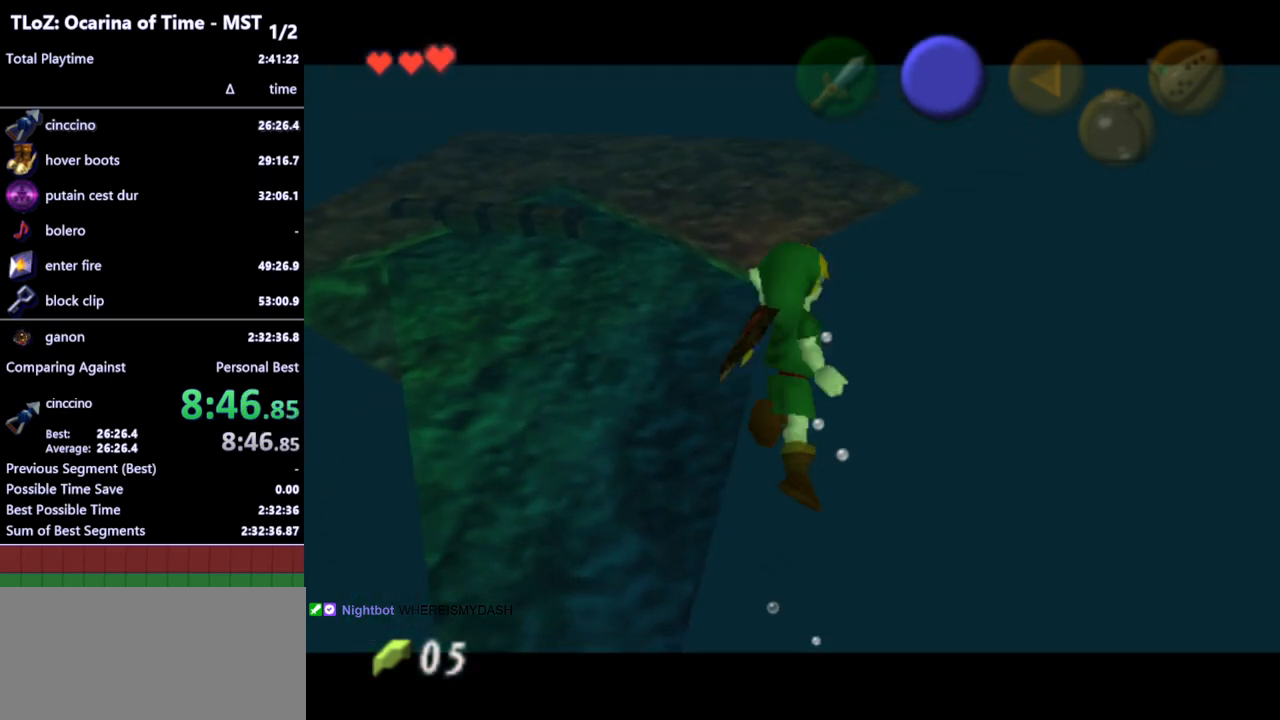
{"buttons": ["L1"], "left_stick": "down-right", "right_stick": "center", "events": []}
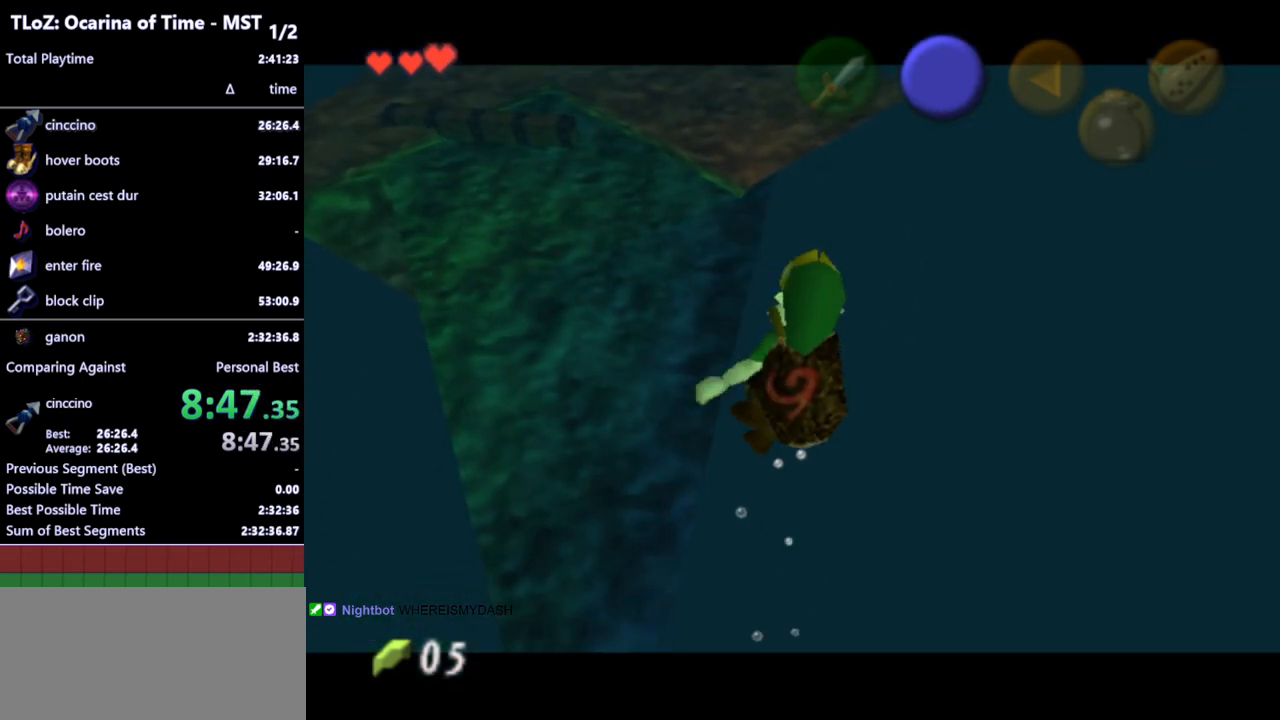
{"buttons": ["L1"], "left_stick": "down-right", "right_stick": "center", "events": []}
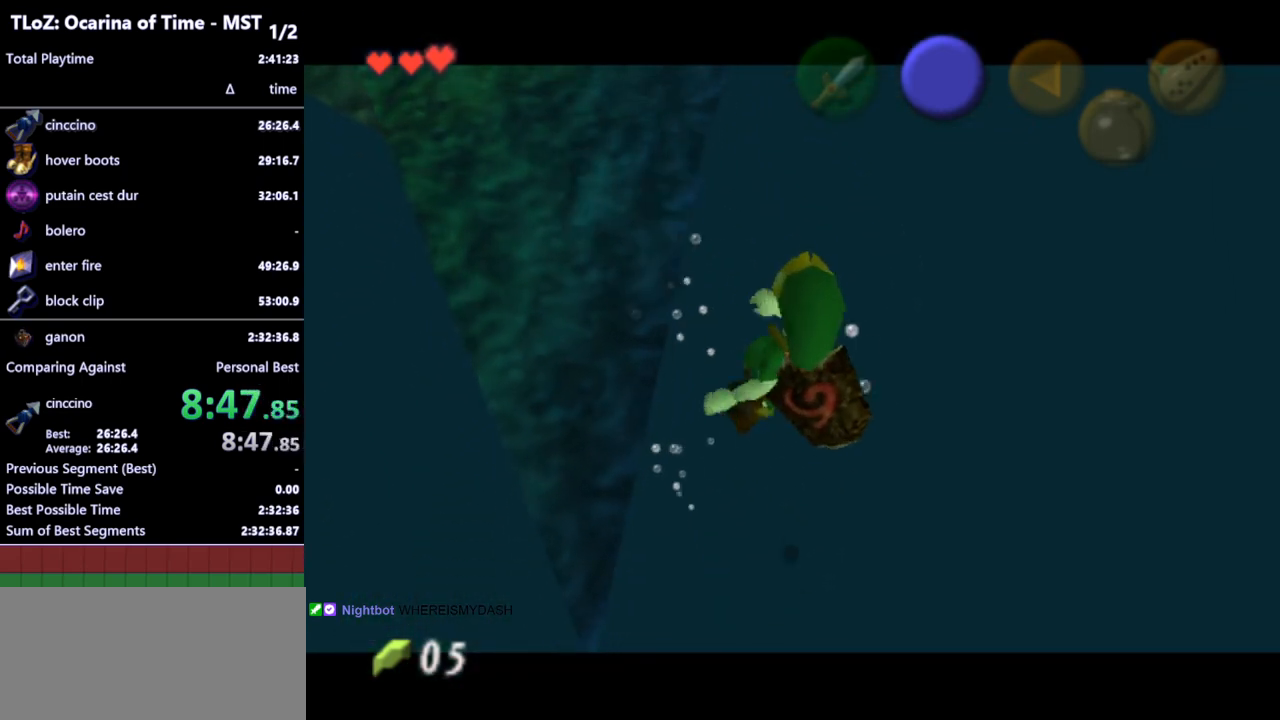
{"buttons": ["L1"], "left_stick": "down-right", "right_stick": "center", "events": []}
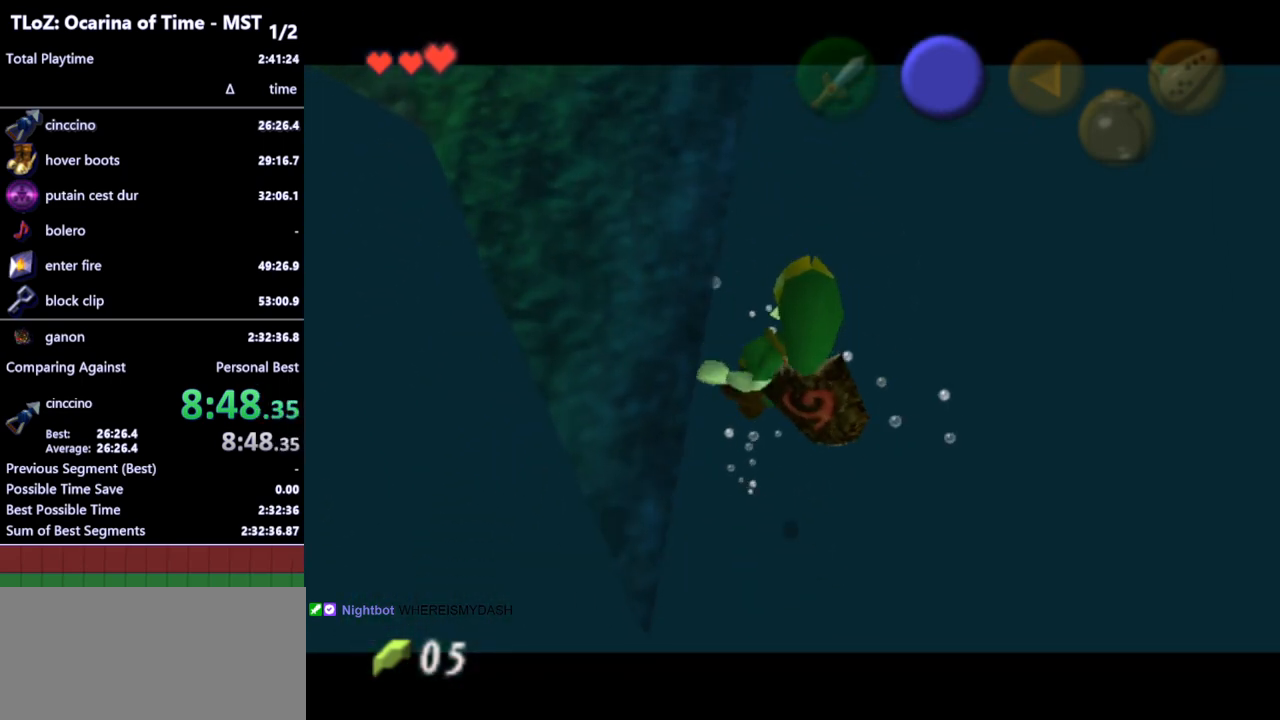
{"buttons": ["B", "L1"], "left_stick": "down-right", "right_stick": "center", "events": [[67, "B", "down"], [100, "B", "up"], [167, "B", "down"], [233, "B", "up"], [267, "B", "down"], [433, "B", "up"], [500, "B", "down"]]}
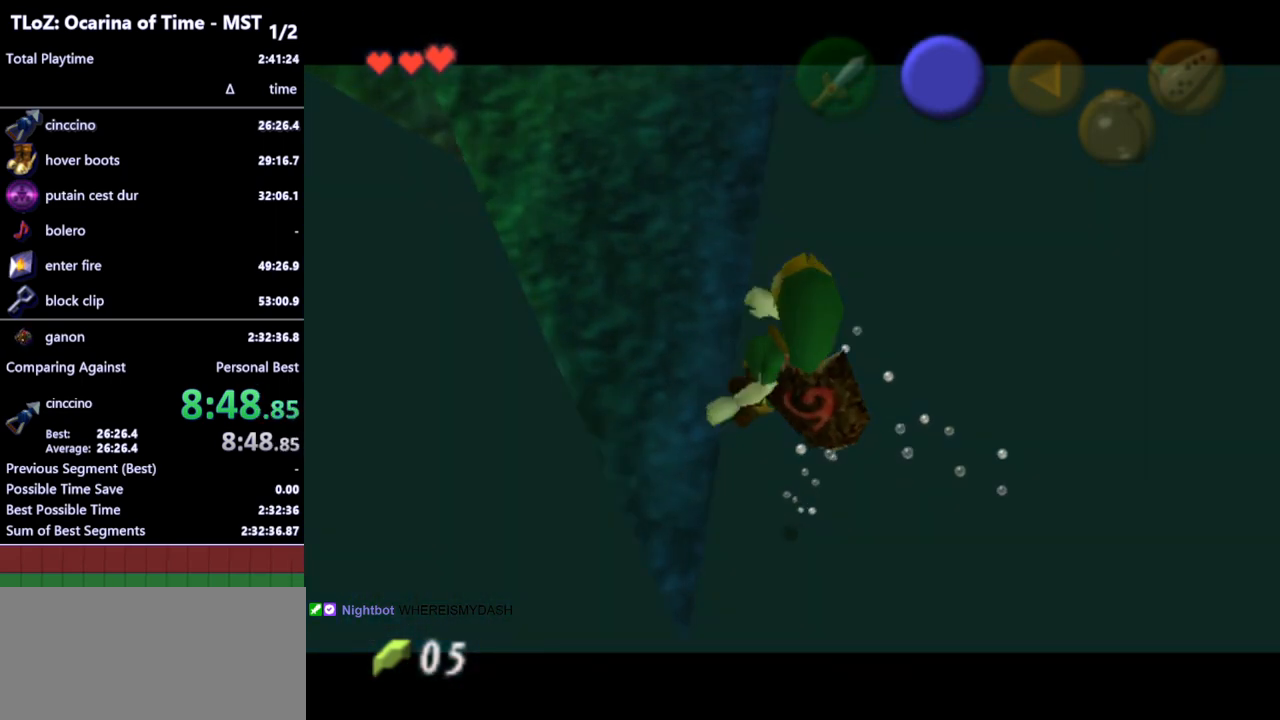
{"buttons": ["L1"], "left_stick": "down-right", "right_stick": "center", "events": [[67, "B", "up"], [100, "B", "down"], [167, "B", "up"], [233, "B", "down"], [267, "B", "up"], [333, "B", "down"], [400, "B", "up"], [467, "B", "down"], [500, "B", "up"]]}
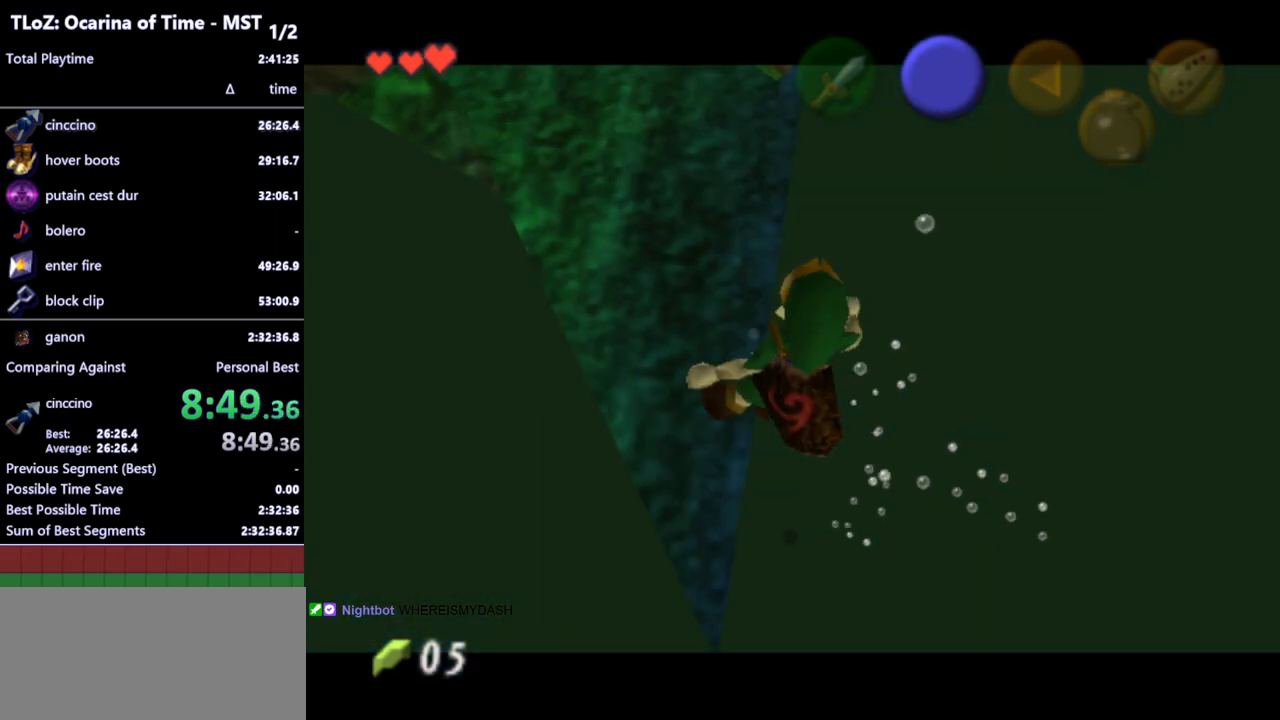
{"buttons": ["L1"], "left_stick": "down-right", "right_stick": "center", "events": [[100, "B", "down"], [133, "B", "up"], [200, "B", "down"], [267, "B", "up"], [300, "B", "down"], [367, "B", "up"], [433, "B", "down"], [467, "B", "up"]]}
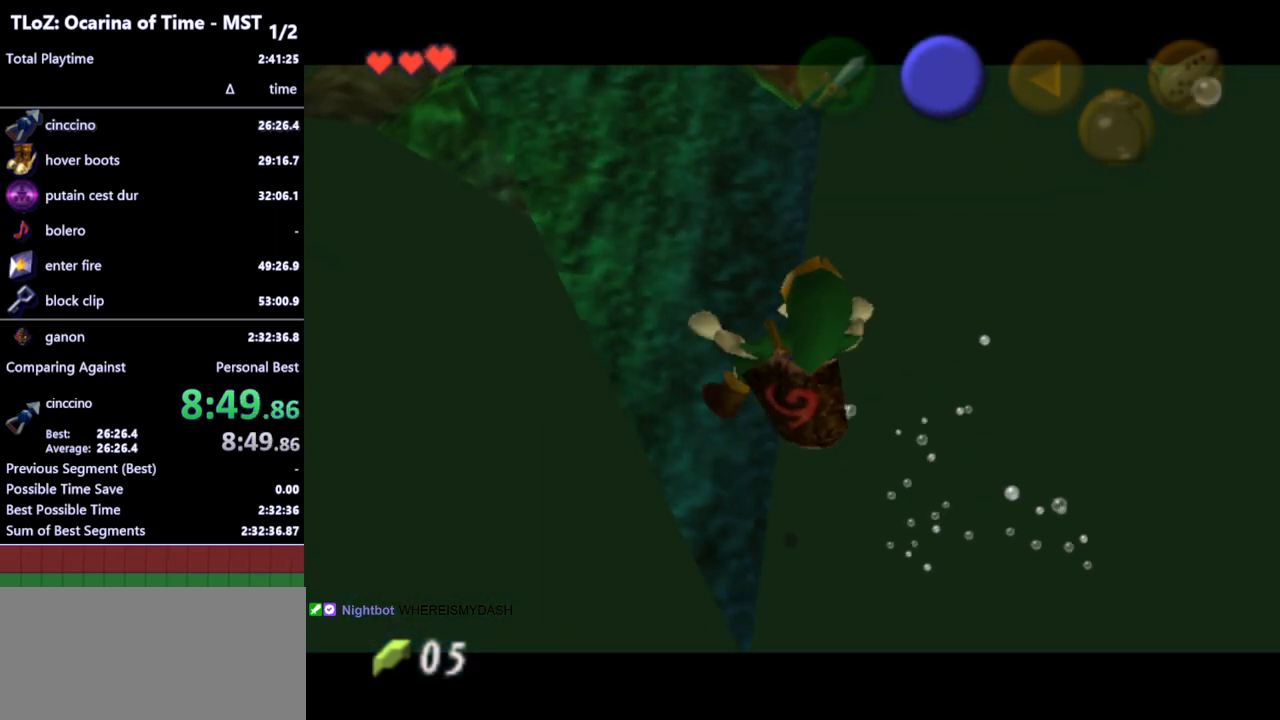
{"buttons": ["B", "L1"], "left_stick": "down-right", "right_stick": "center", "events": [[33, "B", "down"], [100, "B", "up"], [167, "B", "down"], [200, "B", "up"], [267, "B", "down"], [300, "B", "up"], [367, "B", "down"], [433, "B", "up"], [500, "B", "down"]]}
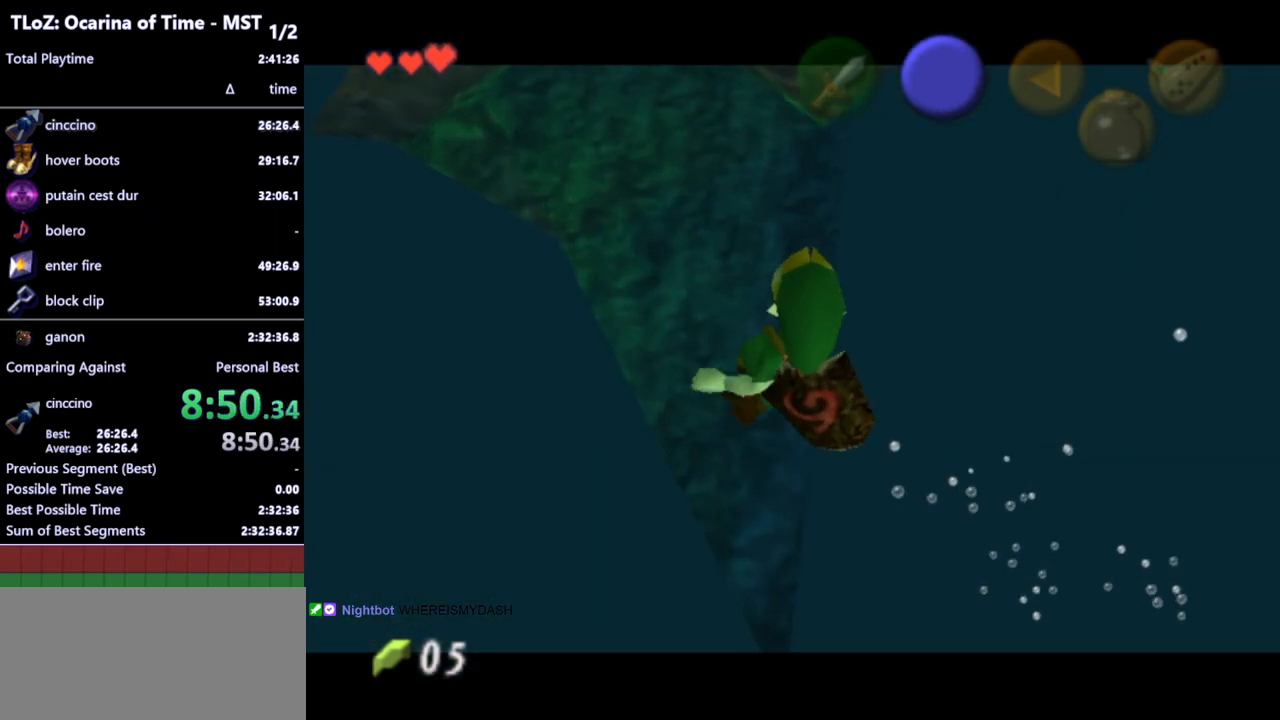
{"buttons": ["B", "L1"], "left_stick": "down-right", "right_stick": "center", "events": [[33, "B", "up"], [100, "B", "down"], [133, "B", "up"], [200, "B", "down"], [233, "B", "up"], [300, "B", "down"], [333, "B", "up"], [400, "B", "down"], [467, "B", "up"], [500, "B", "down"]]}
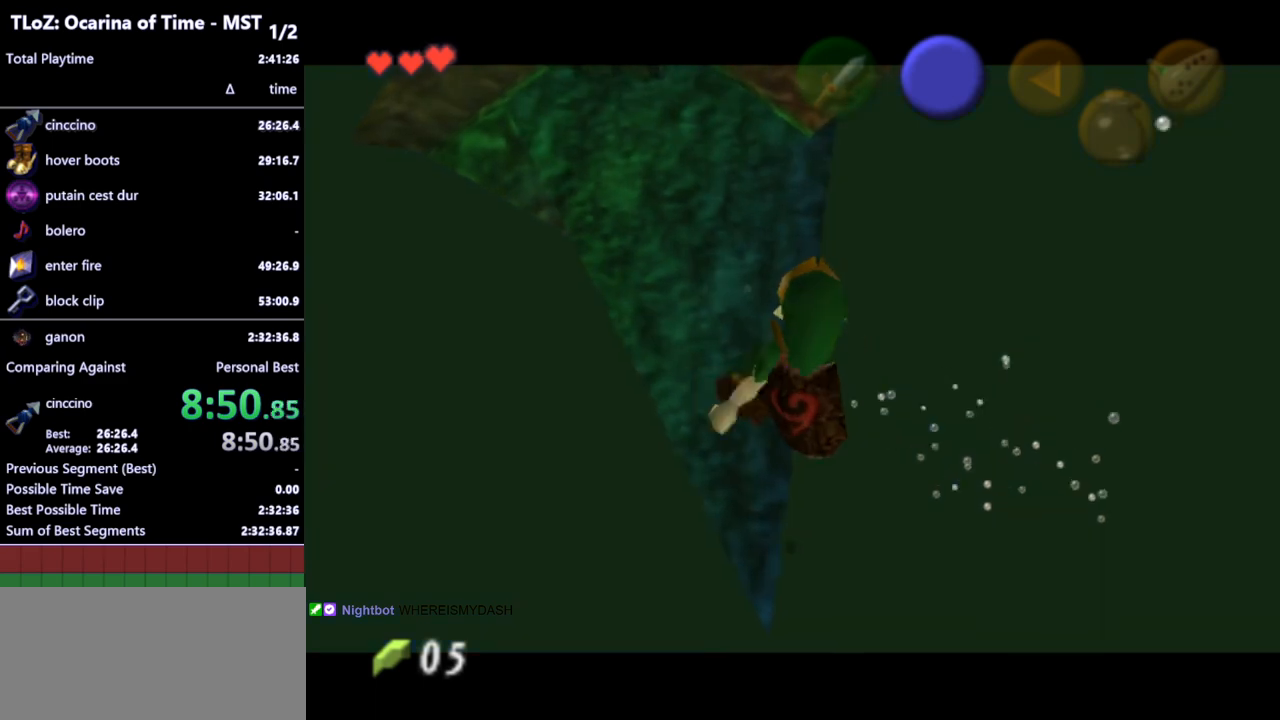
{"buttons": ["B", "L1"], "left_stick": "down", "right_stick": "center", "events": [[67, "B", "up"], [100, "B", "down"], [167, "B", "up"], [233, "B", "down"], [300, "B", "up"], [333, "B", "down"], [367, "left_stick", "down"], [400, "B", "up"], [467, "B", "down"]]}
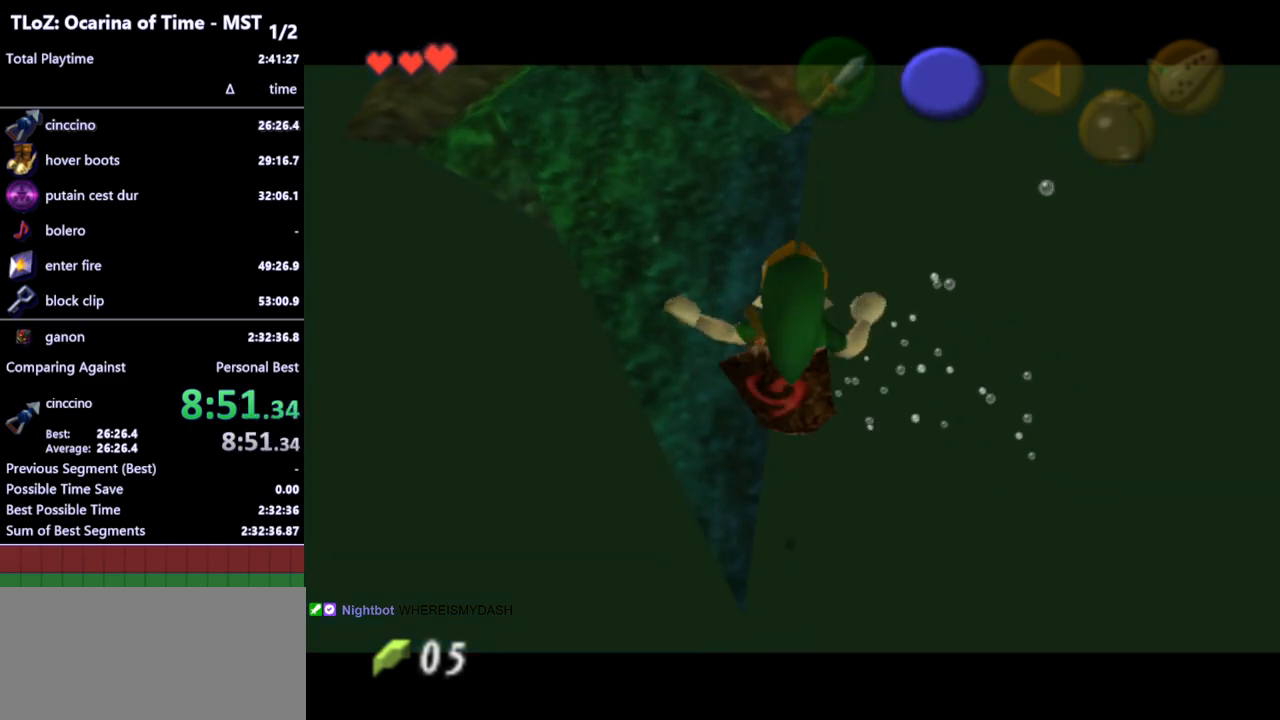
{"buttons": [], "left_stick": "up", "right_stick": "center", "events": [[33, "B", "up"], [67, "left_stick", "center"], [200, "L1", "up"], [300, "left_stick", "up"]]}
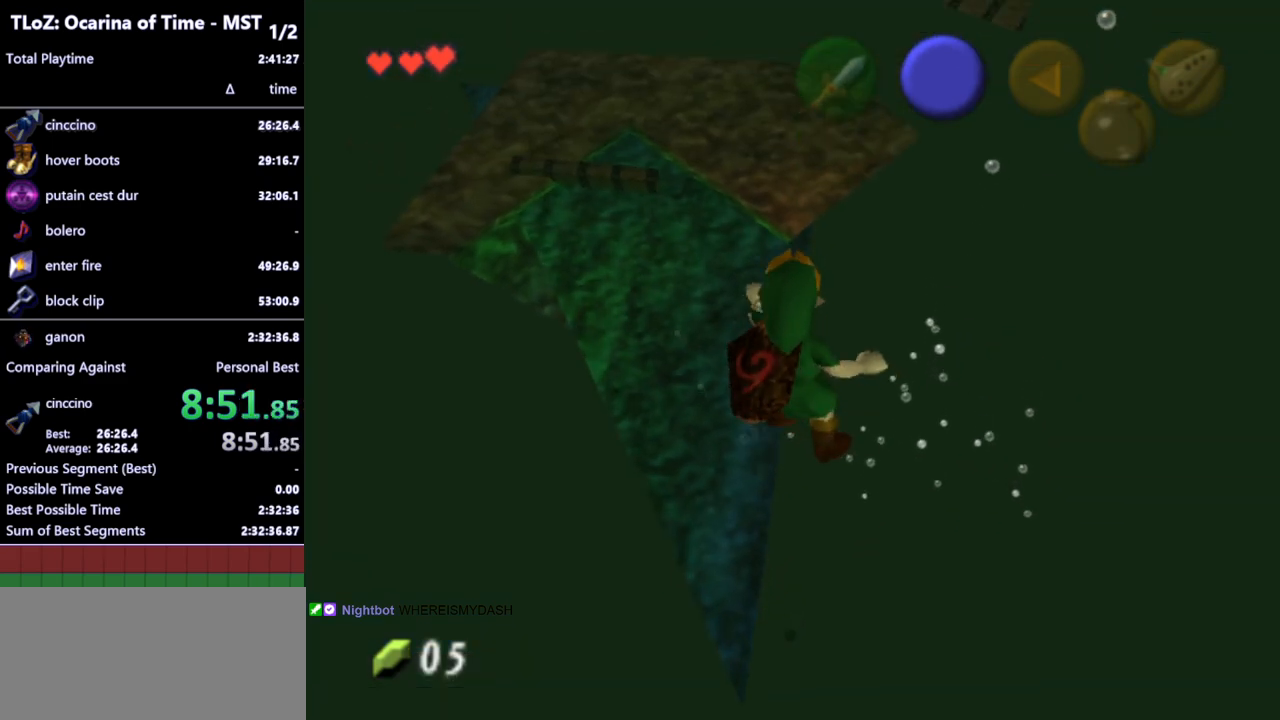
{"buttons": [], "left_stick": "up", "right_stick": "center", "events": [[400, "B", "down"], [500, "B", "up"]]}
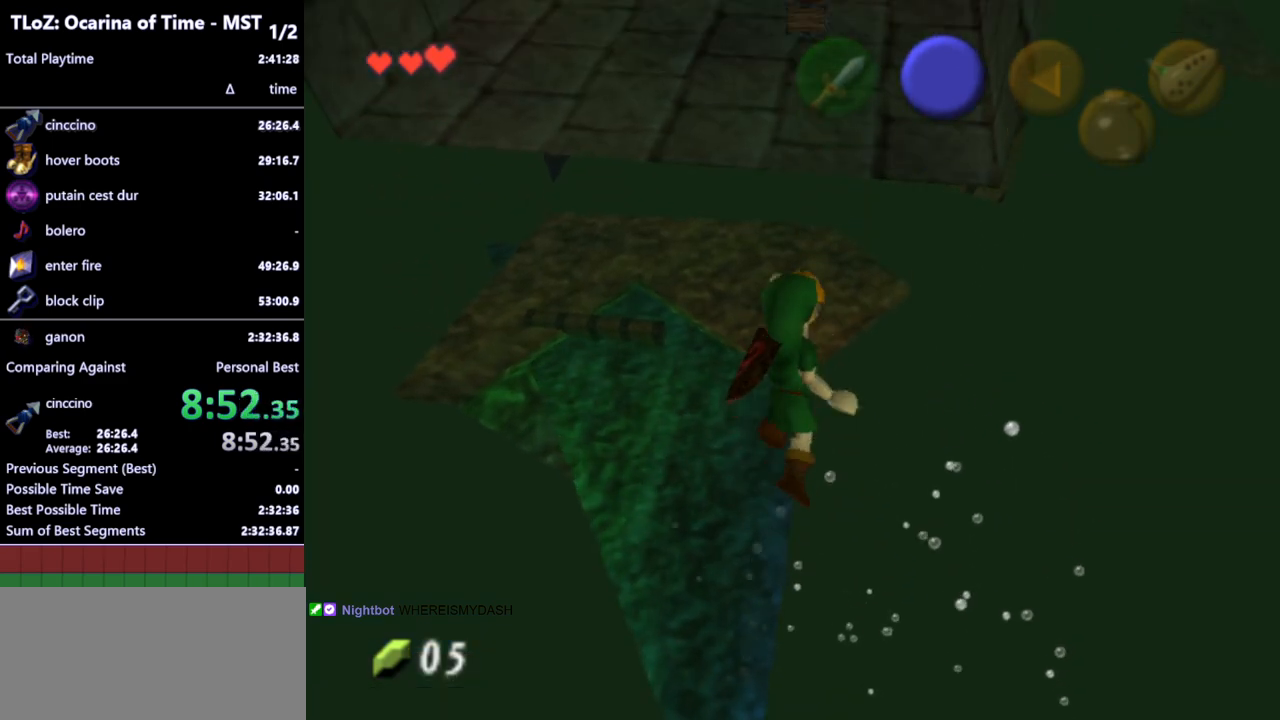
{"buttons": ["B"], "left_stick": "up", "right_stick": "center", "events": [[33, "B", "down"], [67, "B", "up"], [133, "B", "down"], [167, "B", "up"], [267, "B", "down"], [300, "B", "up"], [367, "B", "down"], [400, "B", "up"], [467, "B", "down"]]}
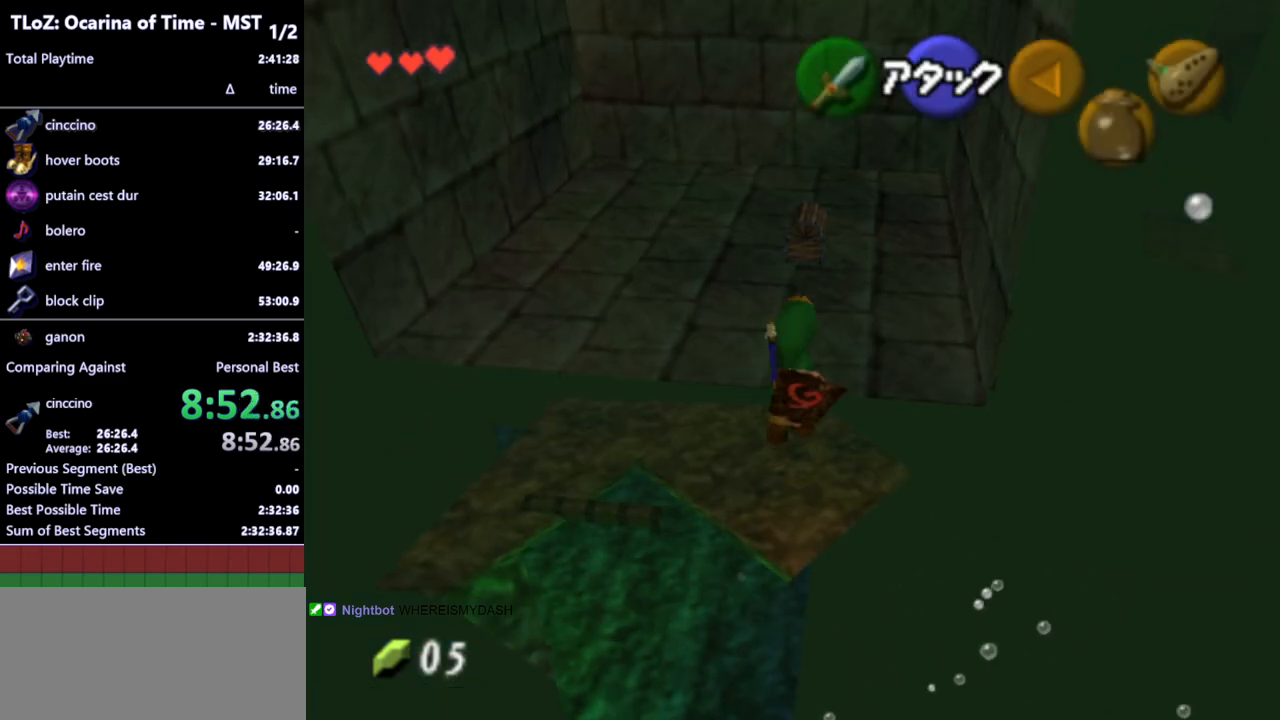
{"buttons": [], "left_stick": "up", "right_stick": "center", "events": [[33, "B", "up"], [100, "B", "down"], [133, "B", "up"]]}
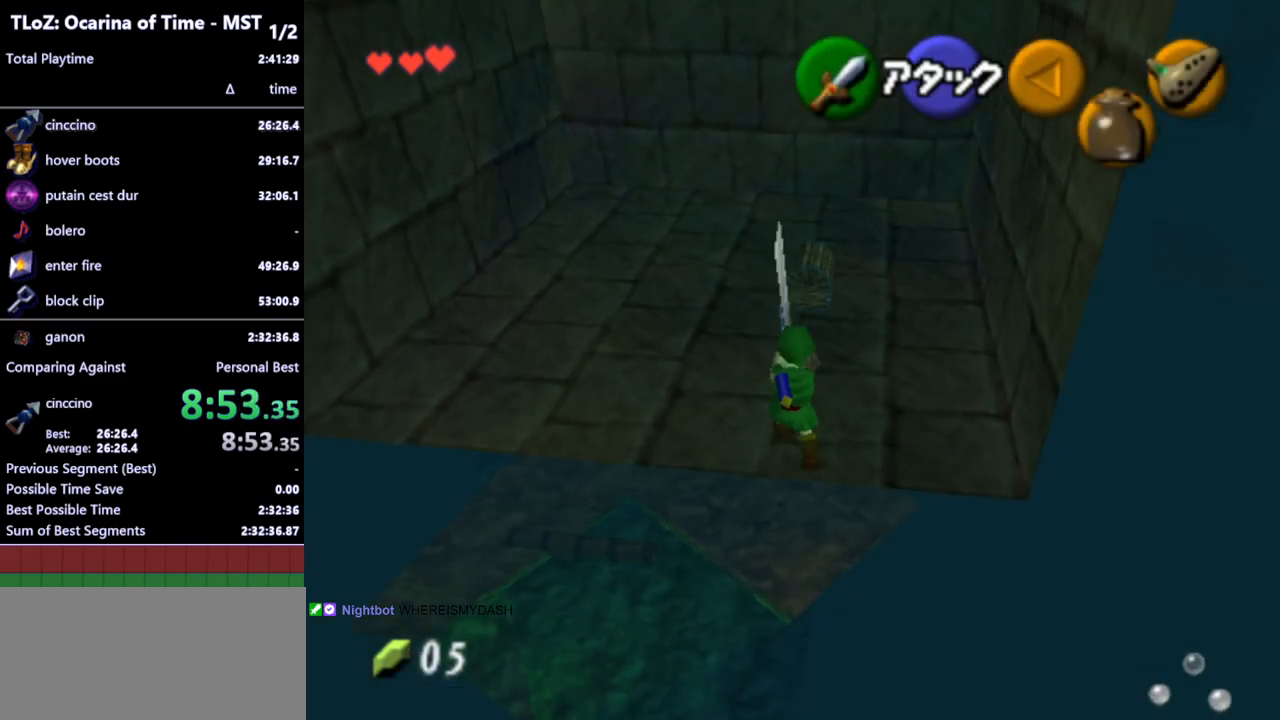
{"buttons": [], "left_stick": "up-left", "right_stick": "center", "events": [[333, "left_stick", "up-left"]]}
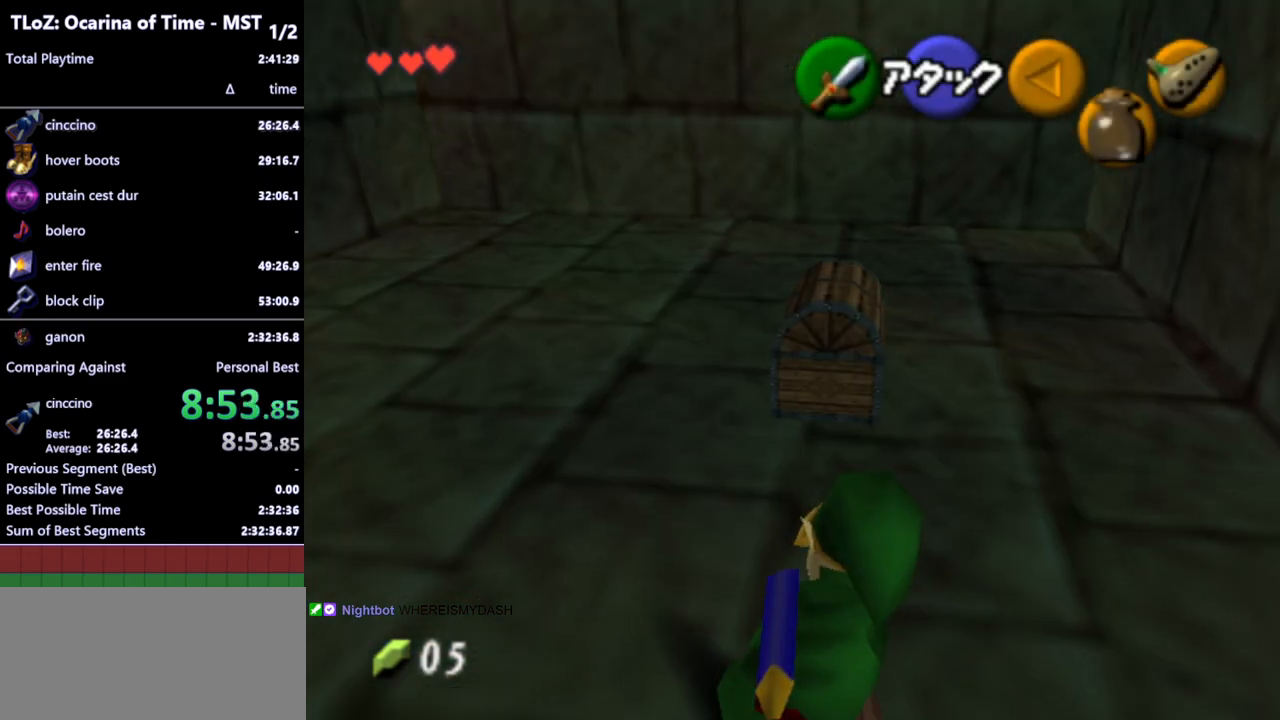
{"buttons": [], "left_stick": "up-right", "right_stick": "center", "events": [[333, "left_stick", "up"], [433, "left_stick", "up-right"]]}
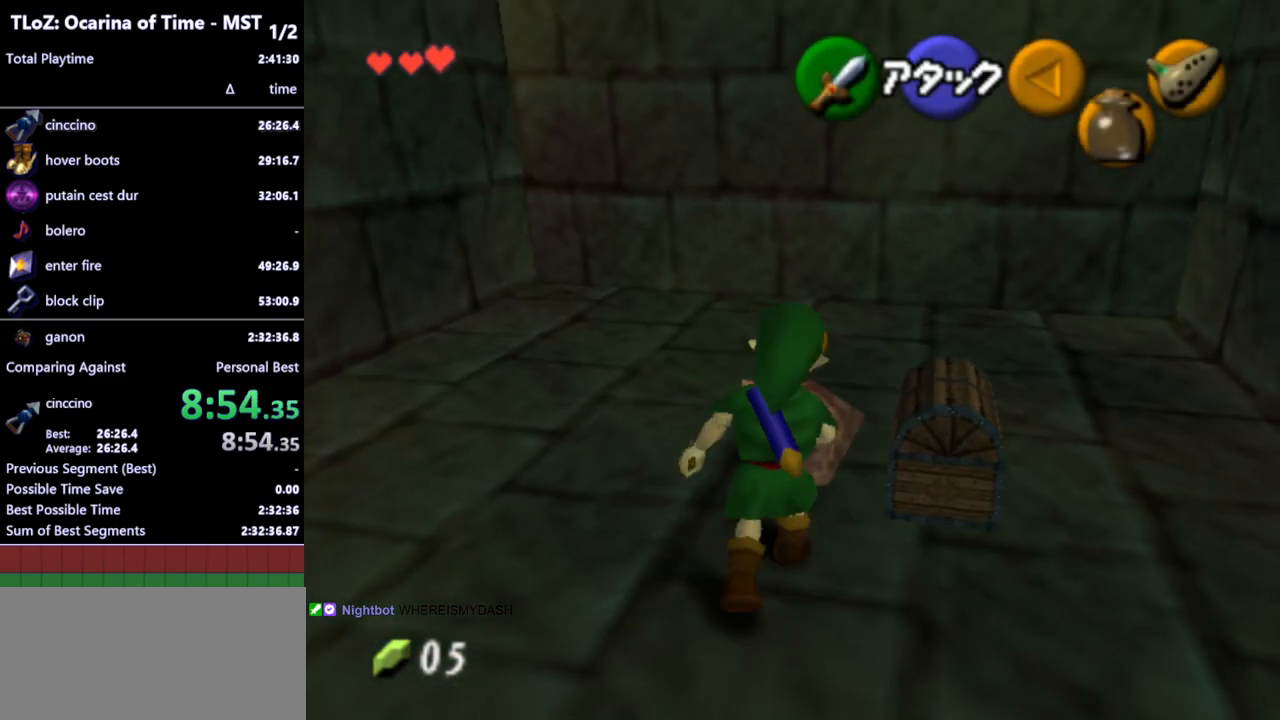
{"buttons": [], "left_stick": "center", "right_stick": "center", "events": [[133, "A", "down"], [133, "left_stick", "center"], [233, "A", "up"], [300, "A", "down"], [333, "A", "up"]]}
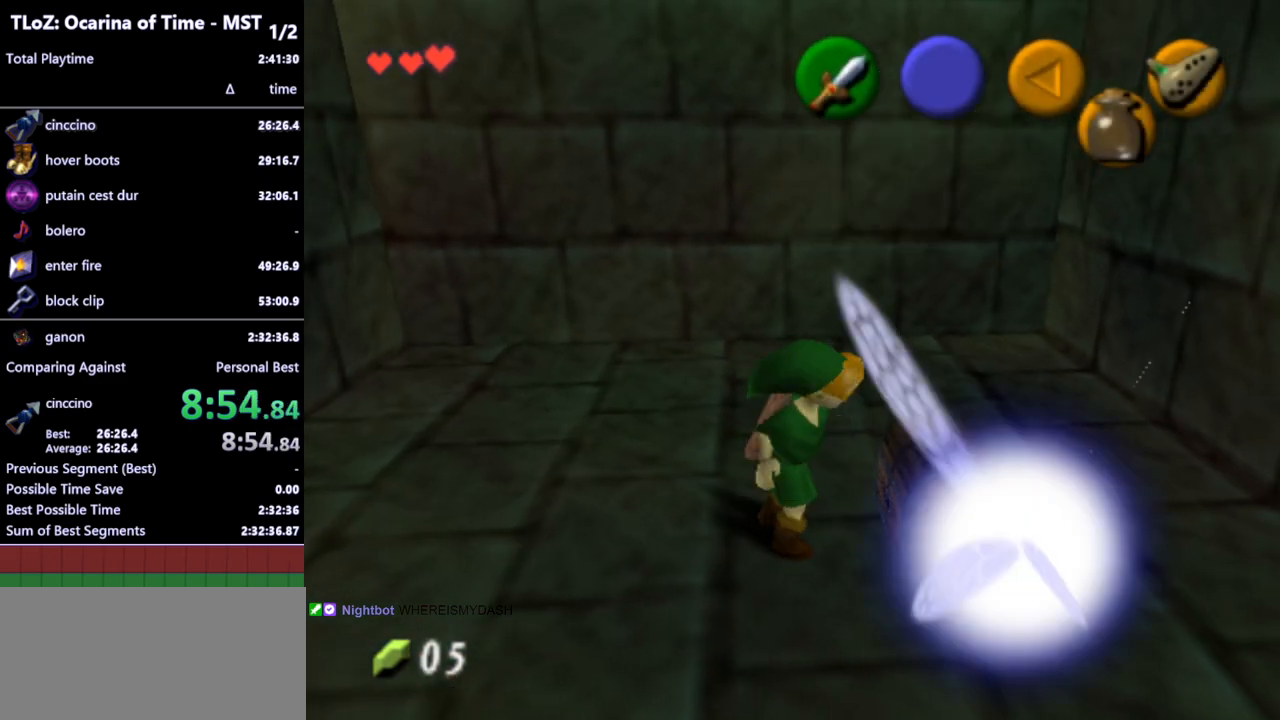
{"buttons": [], "left_stick": "center", "right_stick": "center", "events": []}
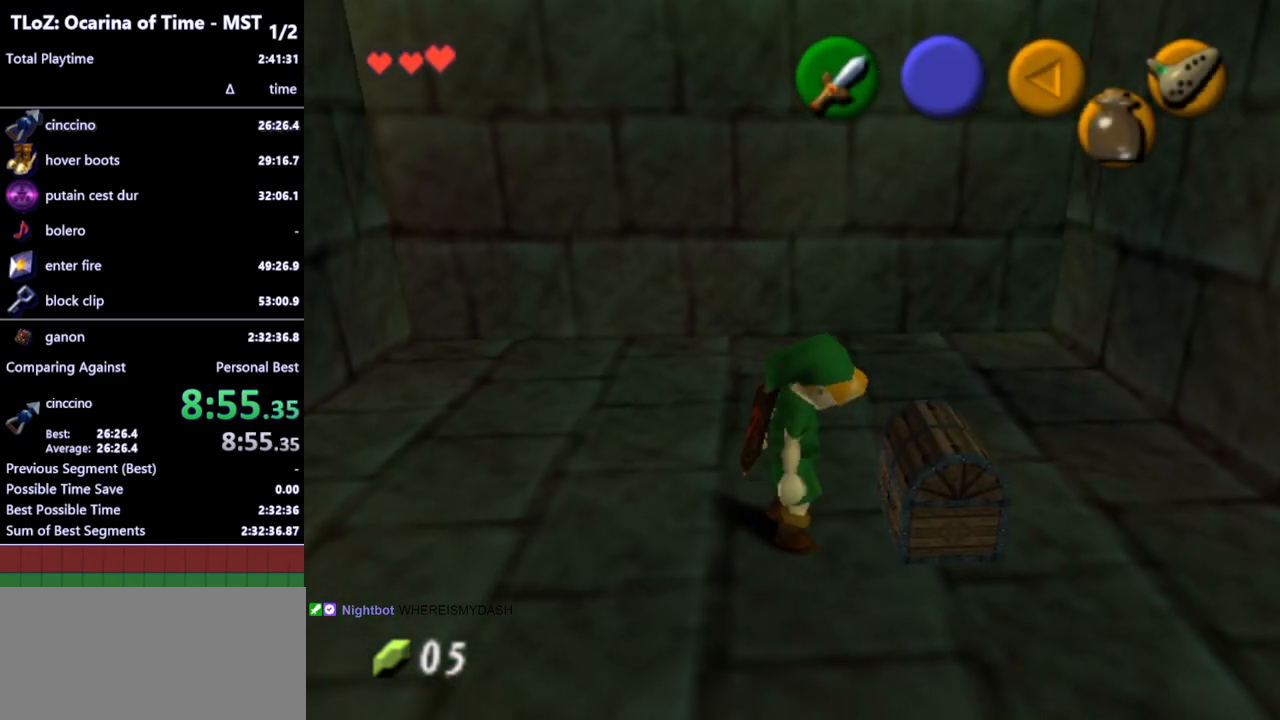
{"buttons": [], "left_stick": "center", "right_stick": "center", "events": []}
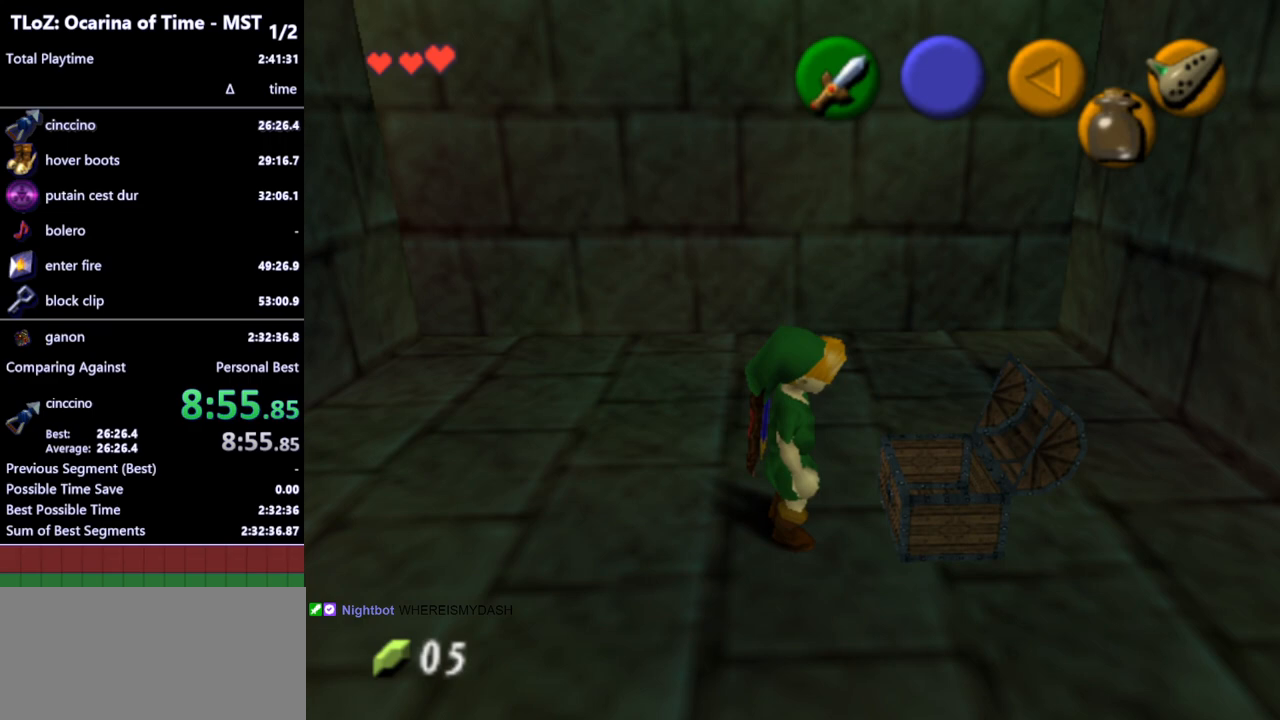
{"buttons": [], "left_stick": "center", "right_stick": "center", "events": []}